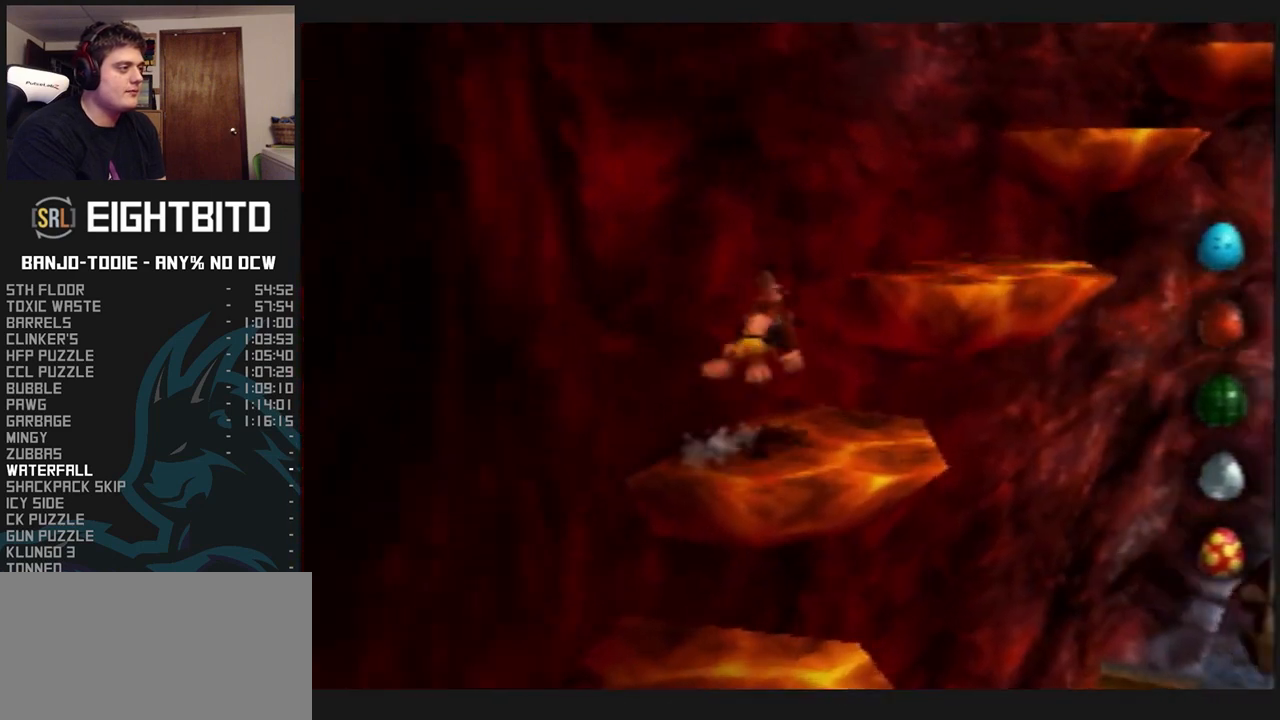
Gameplay with a controller (Nintendo layout); each line is a JSON object with the inputs held at the frame after it. "events" lists button and stick changes between this image and that frame as [ms after this image, input, new state], when the widget could be followed in between. Not read: L3 R3.
{"buttons": ["A", "L1", "Z"], "left_stick": "up", "events": [[100, "A", "up"], [433, "A", "down"]]}
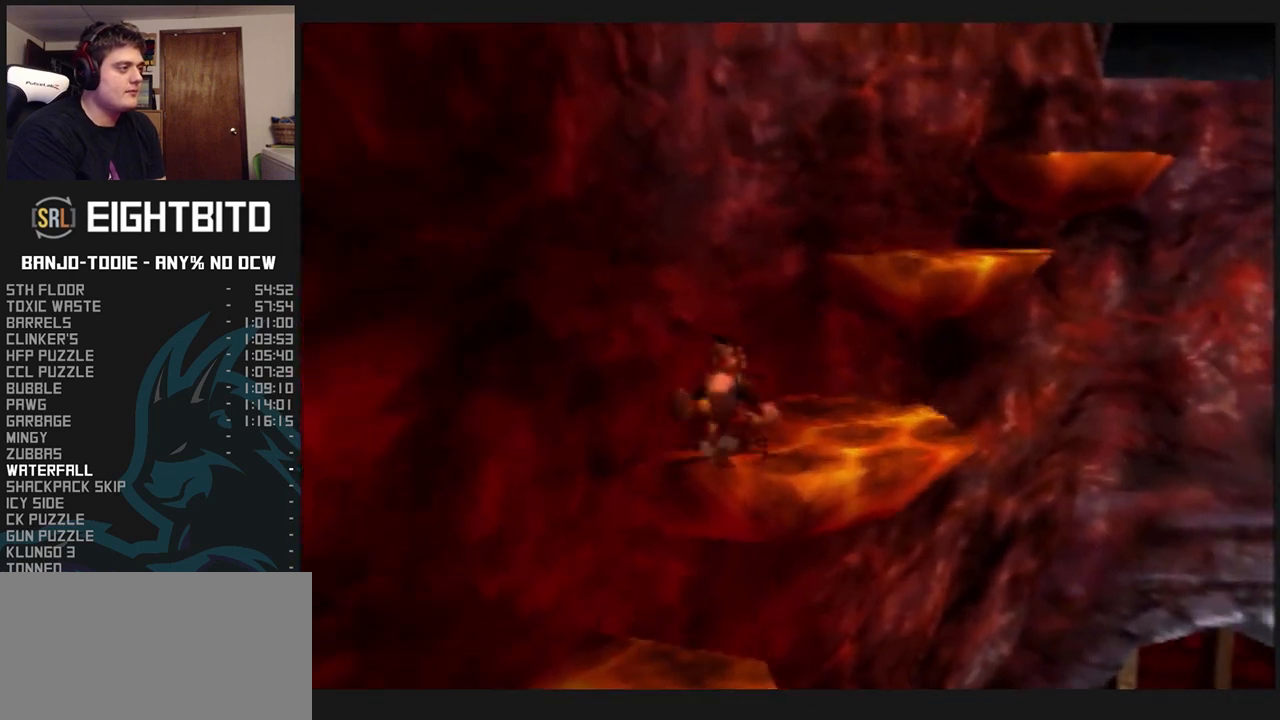
{"buttons": ["L1", "Z"], "left_stick": "up", "events": [[433, "A", "up"]]}
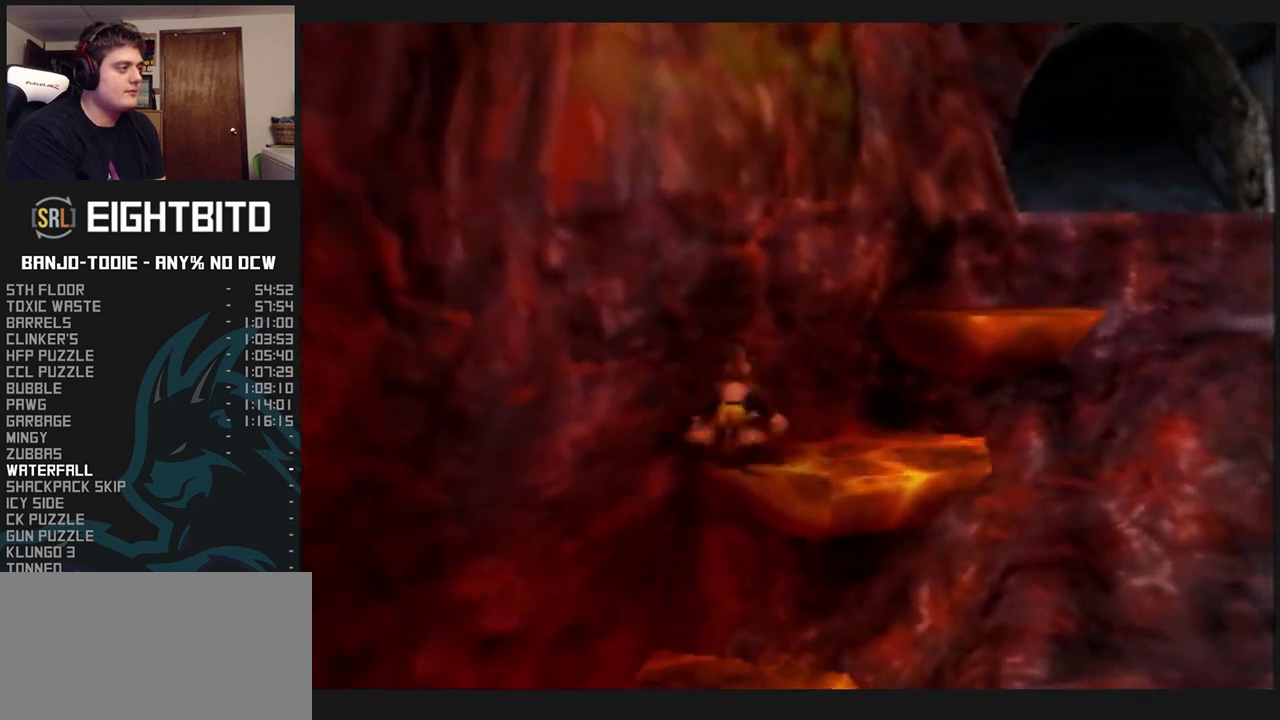
{"buttons": ["L1", "Z"], "left_stick": "up-right", "events": [[100, "A", "down"], [233, "left_stick", "up-right"], [333, "A", "up"]]}
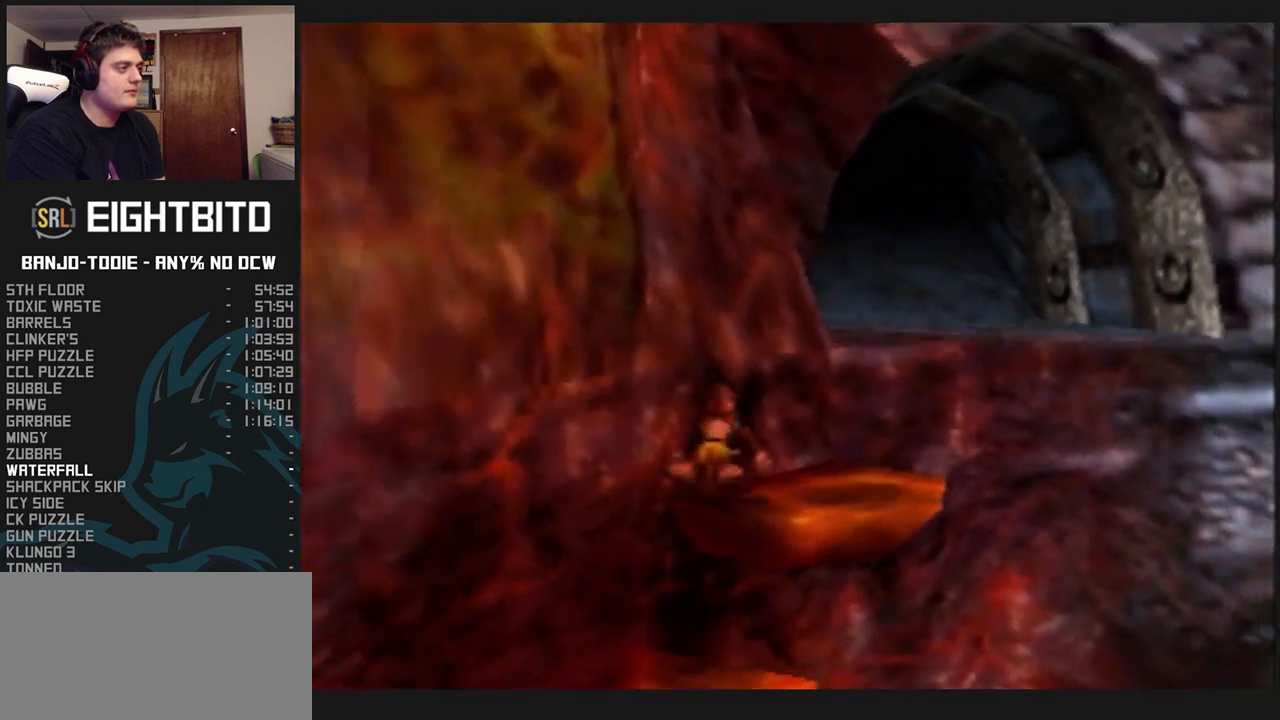
{"buttons": ["A", "L1", "Z"], "left_stick": "up", "events": [[167, "A", "down"], [233, "left_stick", "up"]]}
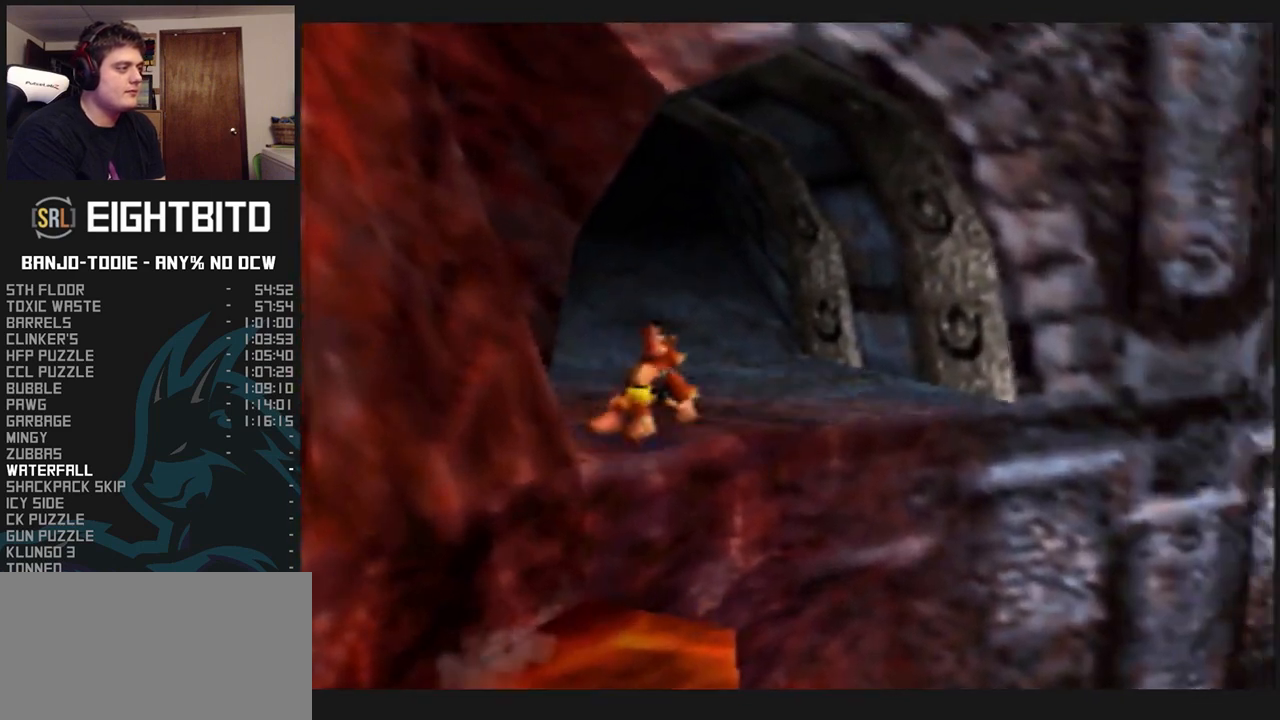
{"buttons": ["A", "L1", "R1", "Z"], "left_stick": "up", "events": [[67, "R1", "down"], [100, "A", "up"], [367, "A", "down"]]}
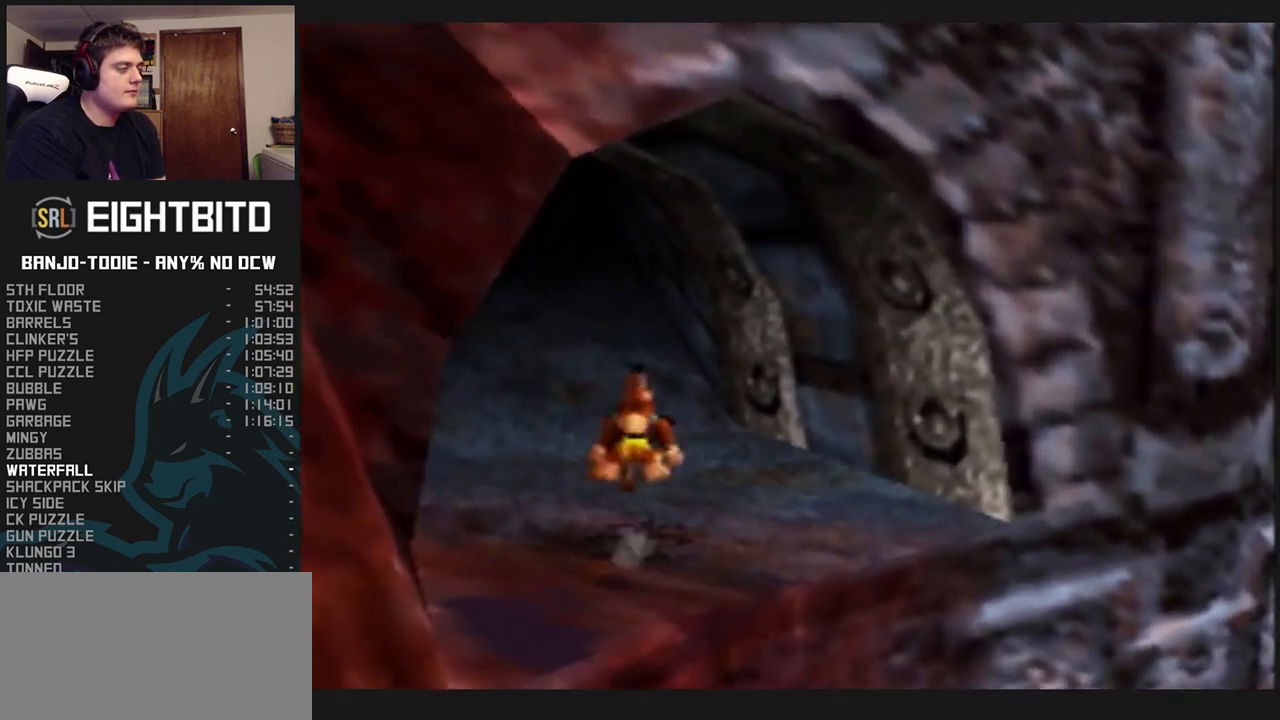
{"buttons": ["L1", "R1", "Z"], "left_stick": "up", "events": [[167, "A", "up"]]}
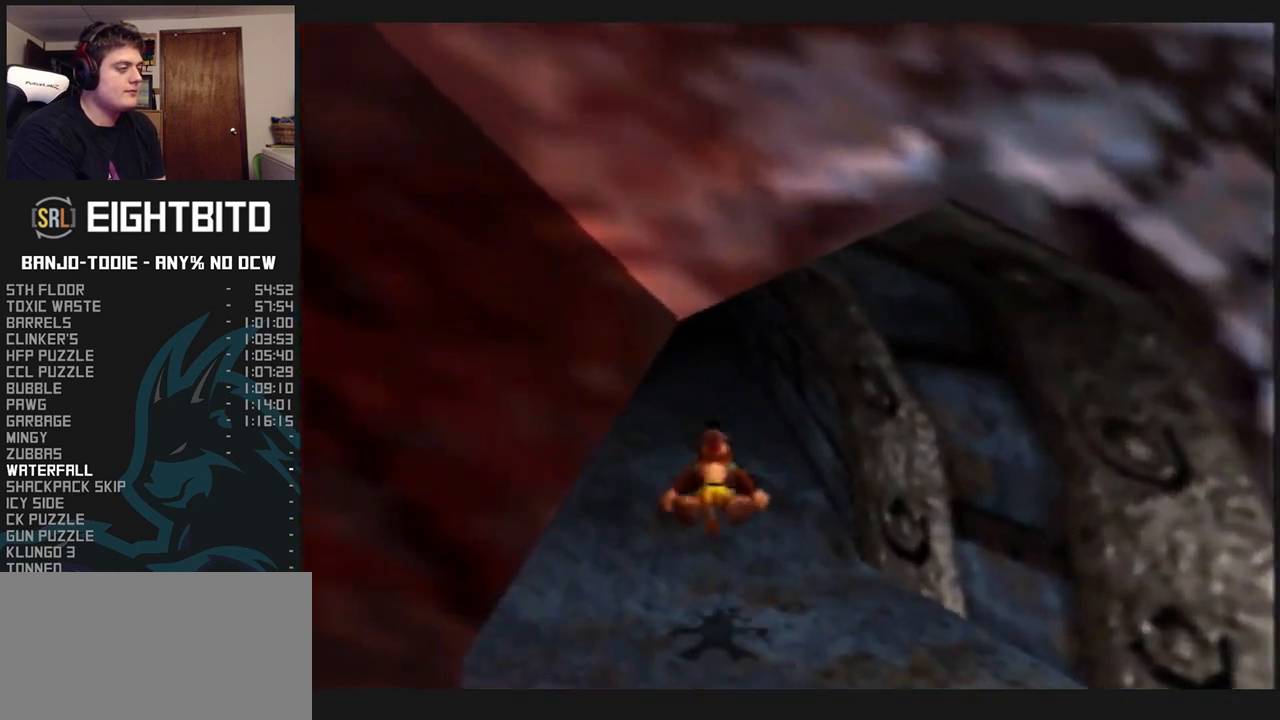
{"buttons": ["L1", "R1", "Z"], "left_stick": "up", "events": [[233, "A", "down"], [467, "A", "up"]]}
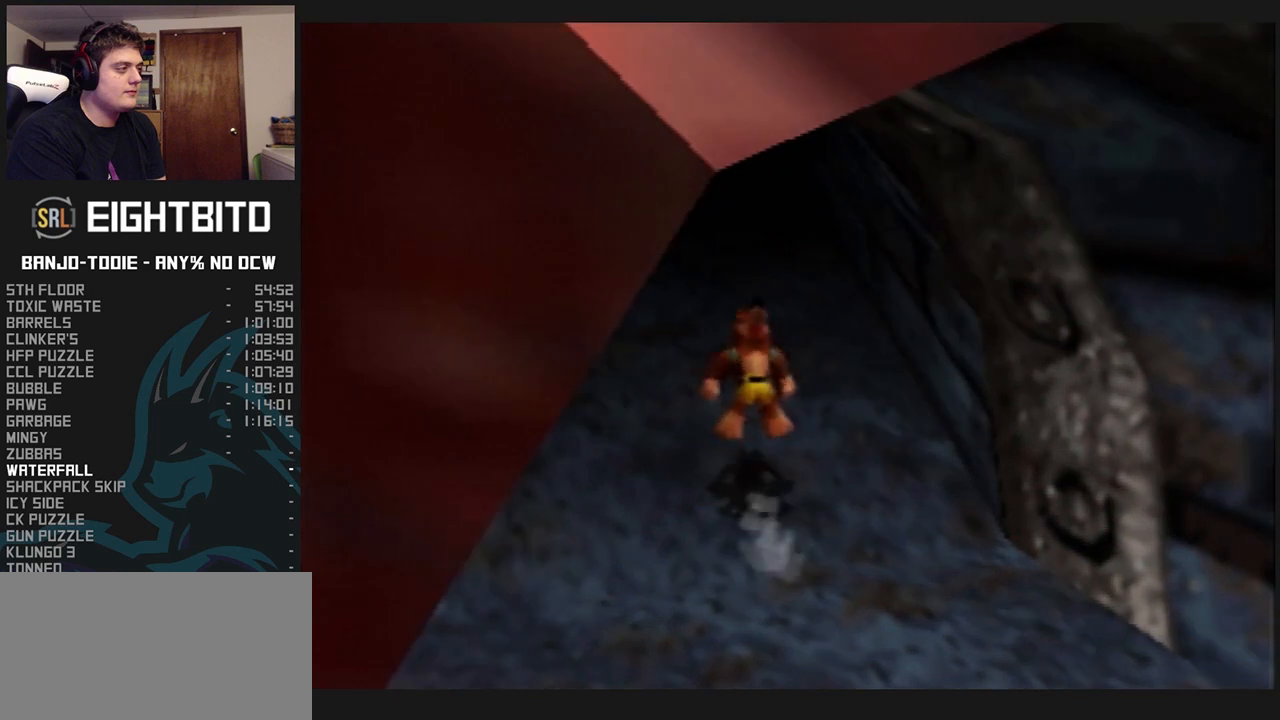
{"buttons": ["L1", "Z"], "left_stick": "up", "events": [[433, "R1", "up"]]}
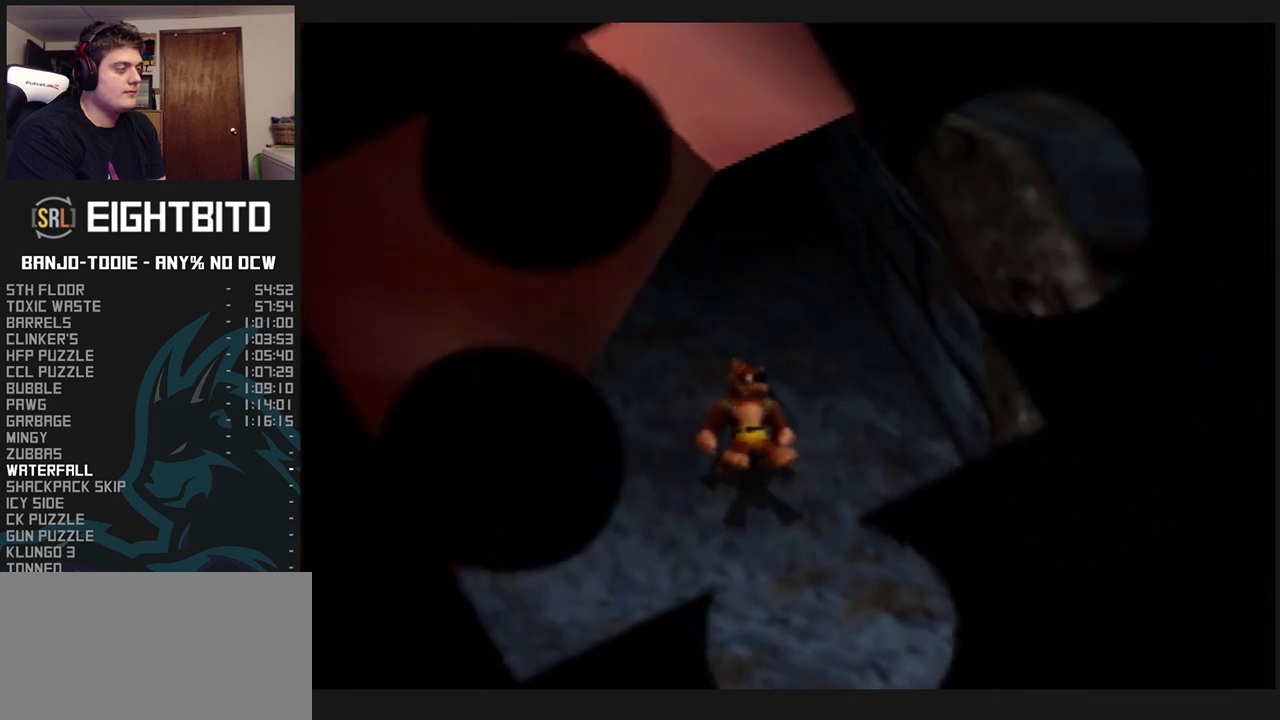
{"buttons": ["L1", "Z"], "left_stick": "center", "events": [[133, "left_stick", "center"]]}
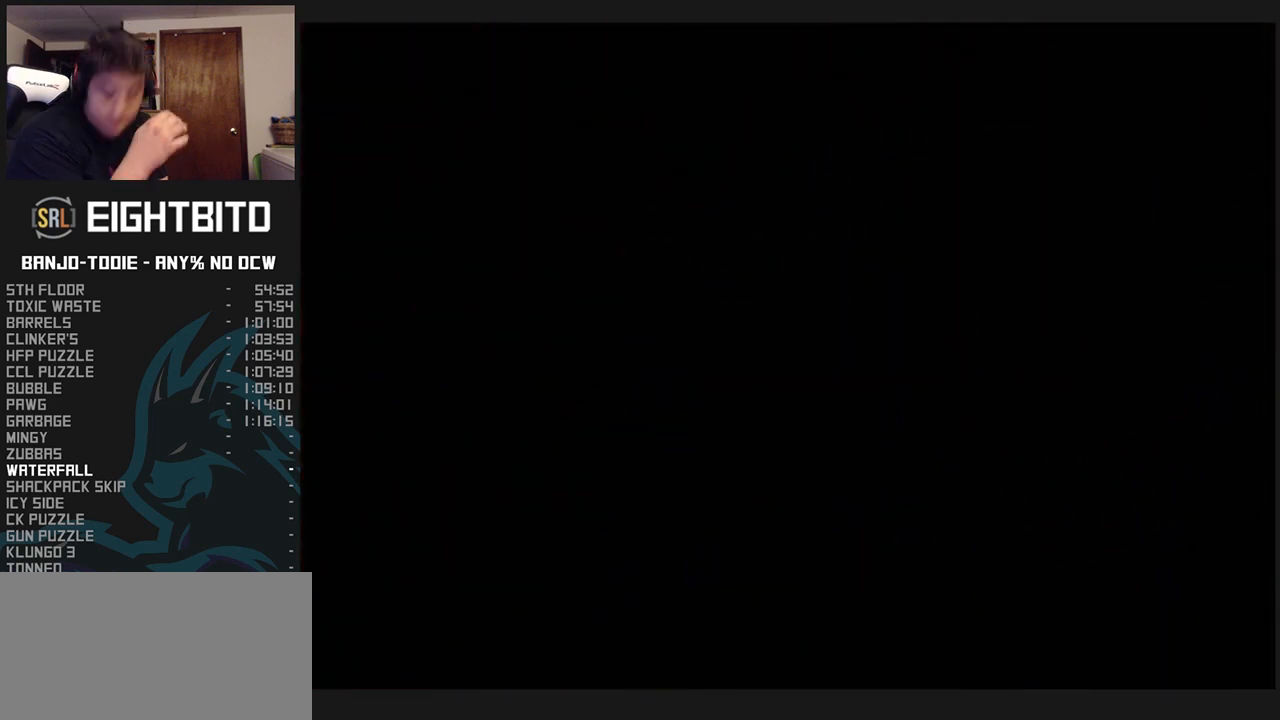
{"buttons": ["L1", "Z"], "left_stick": "center", "events": [[300, "R1", "down"], [300, "START", "down"], [333, "R1", "up"], [333, "START", "up"]]}
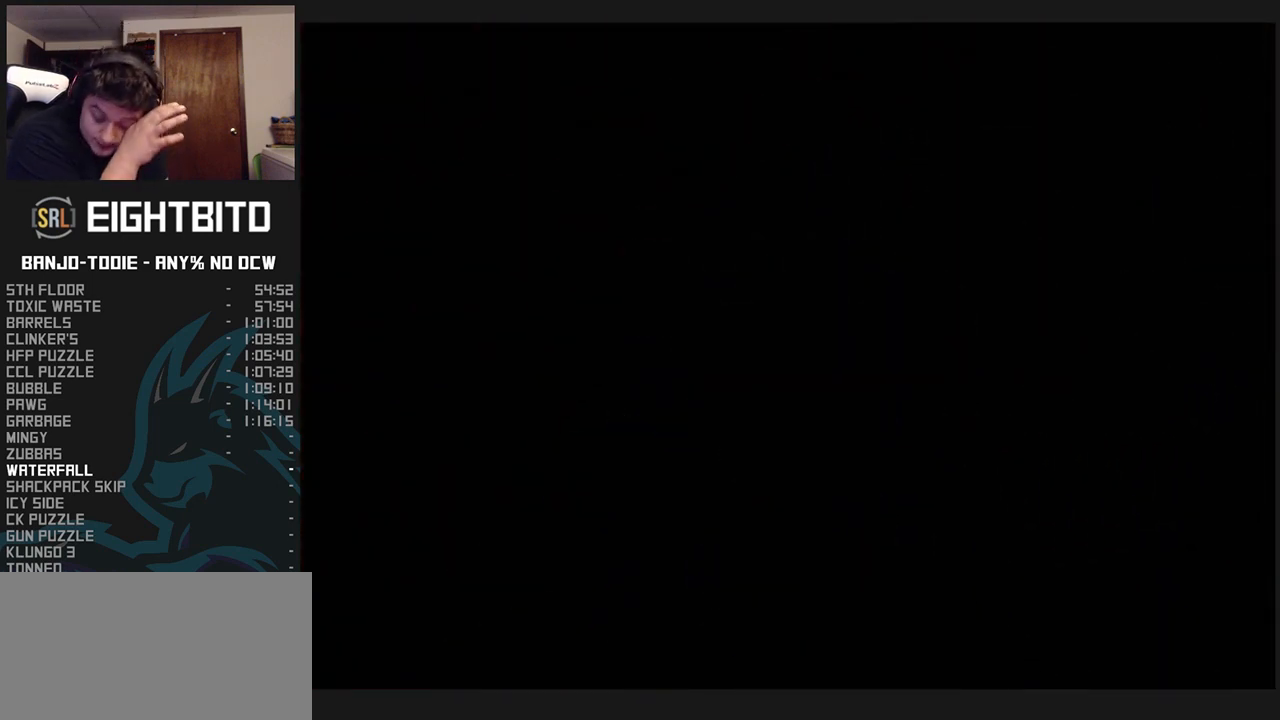
{"buttons": ["L1", "Z"], "left_stick": "center", "events": []}
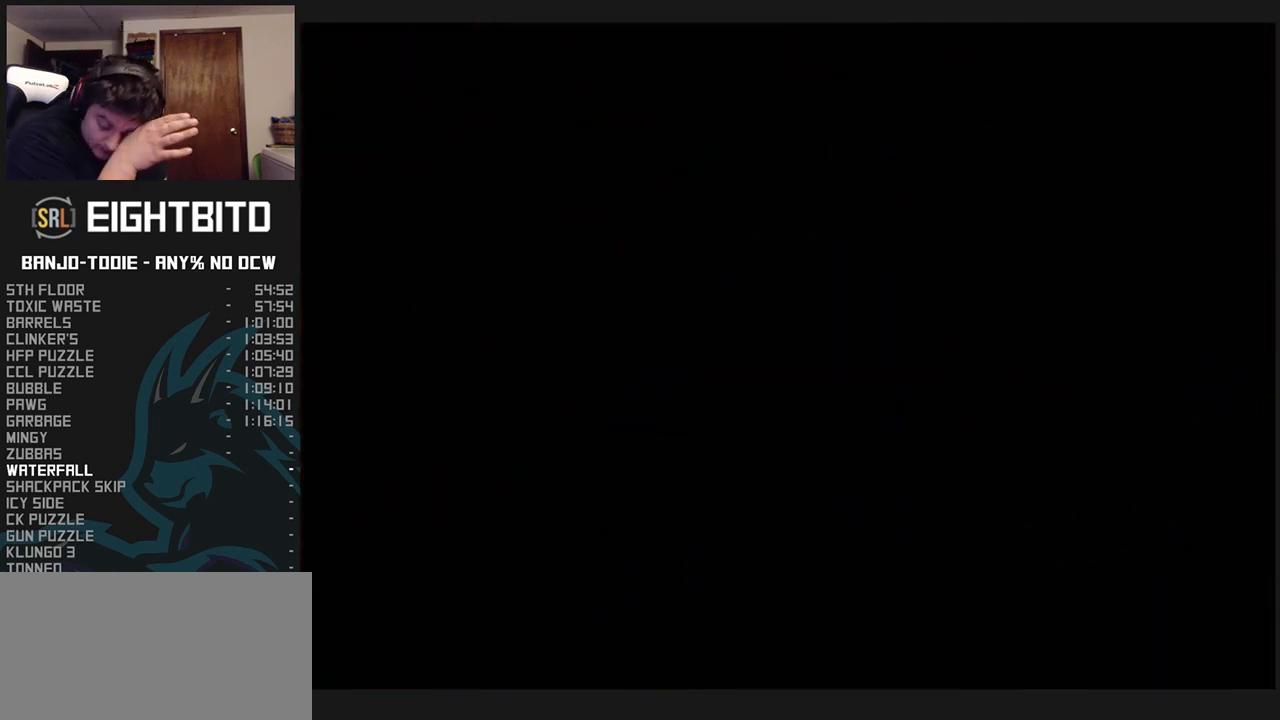
{"buttons": ["L1", "Z"], "left_stick": "center", "events": []}
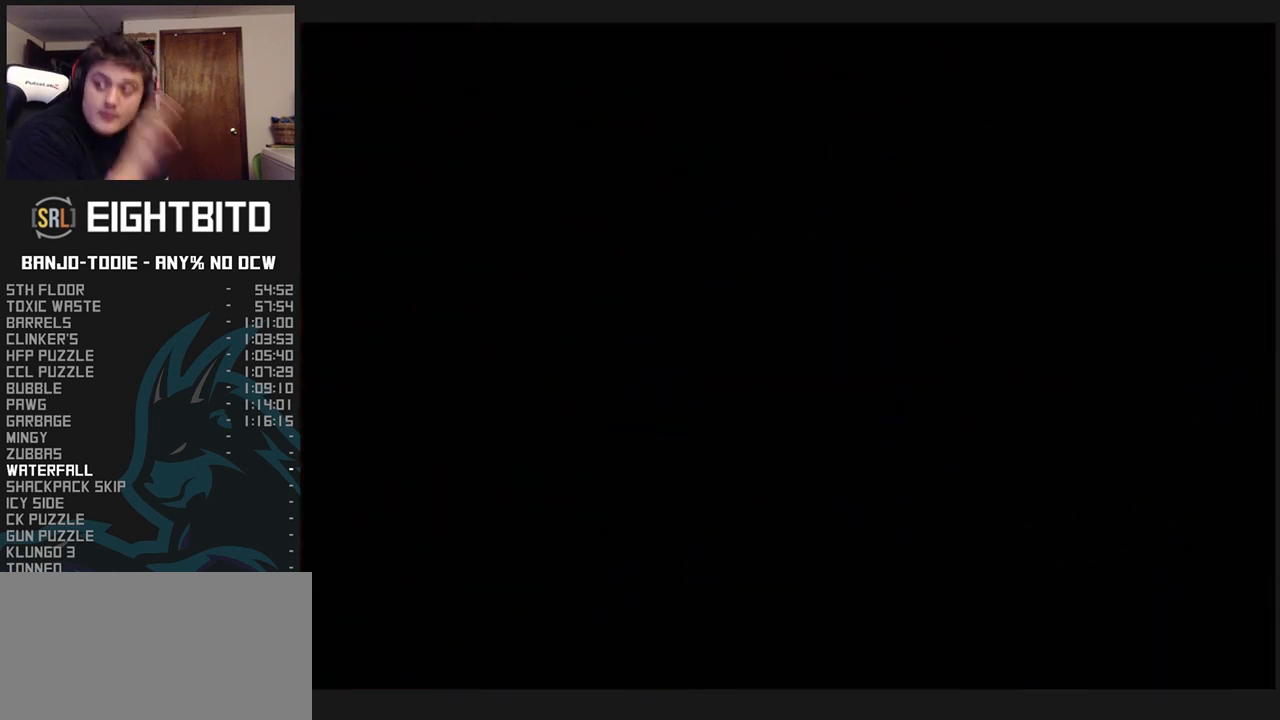
{"buttons": ["L1", "Z"], "left_stick": "center", "events": []}
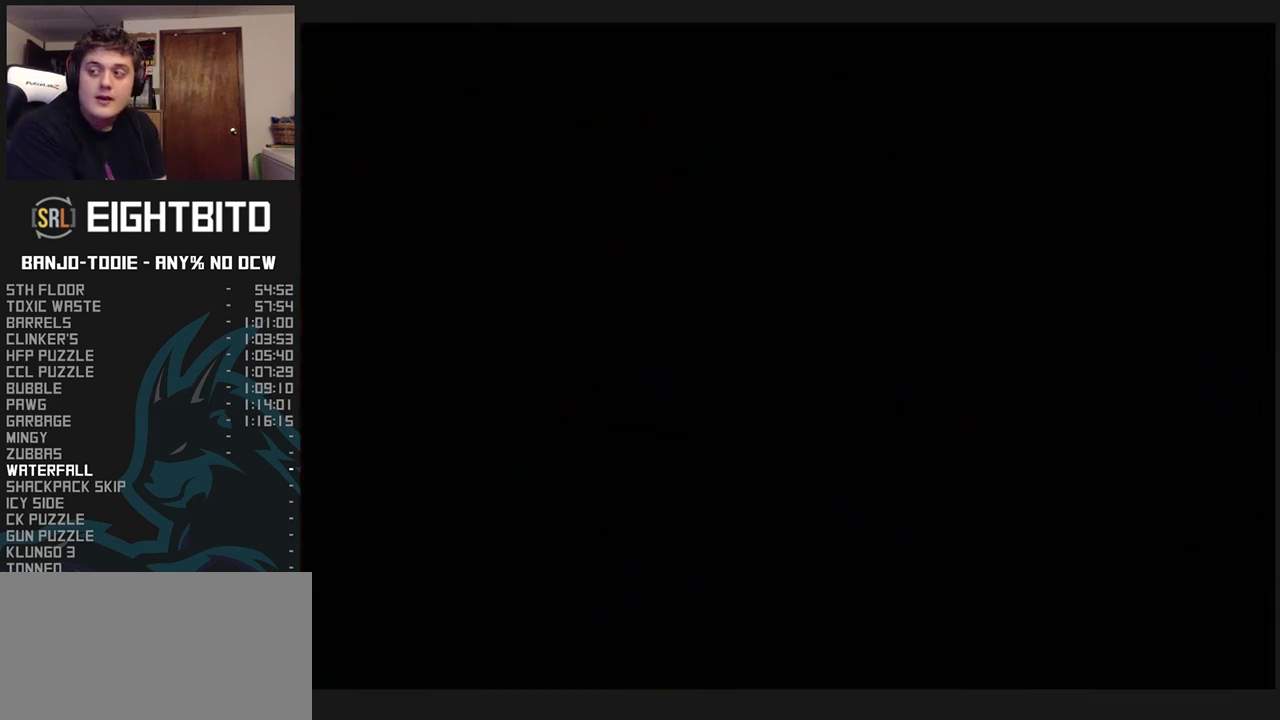
{"buttons": ["L1", "Z"], "left_stick": "center", "events": []}
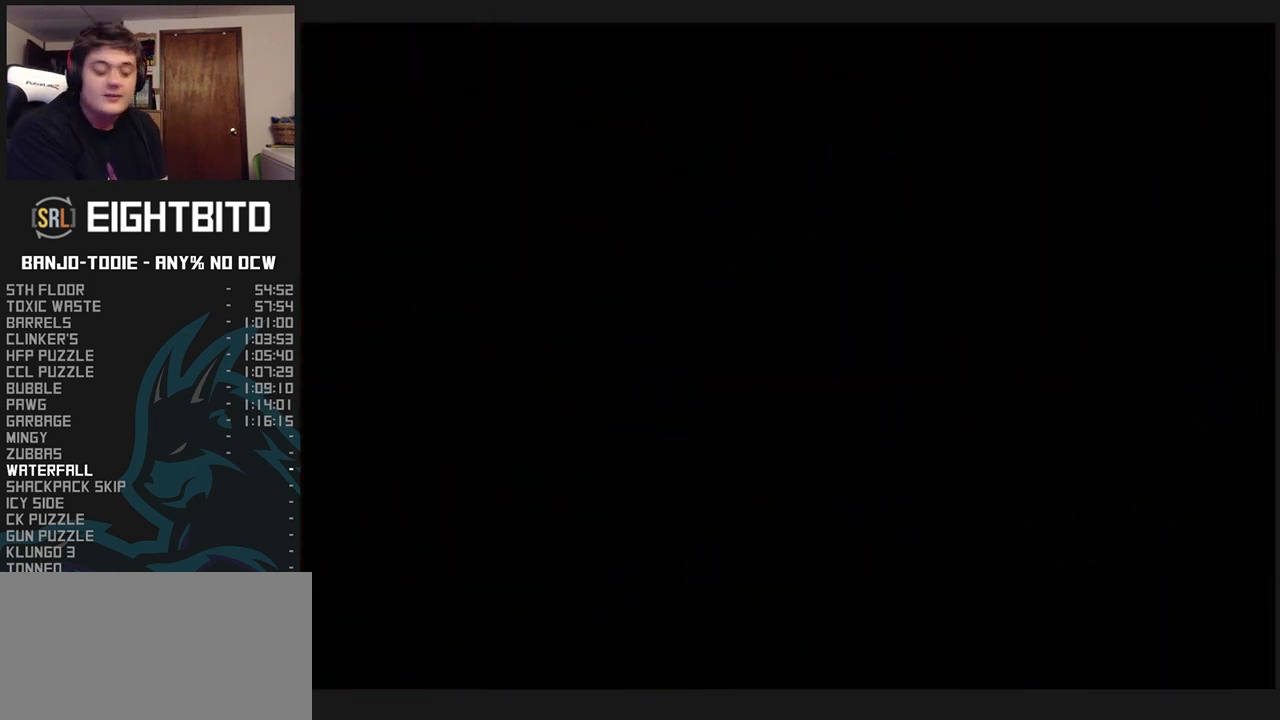
{"buttons": ["L1", "R1", "Z"], "left_stick": "down-left", "events": [[333, "R1", "down"], [367, "left_stick", "down-left"]]}
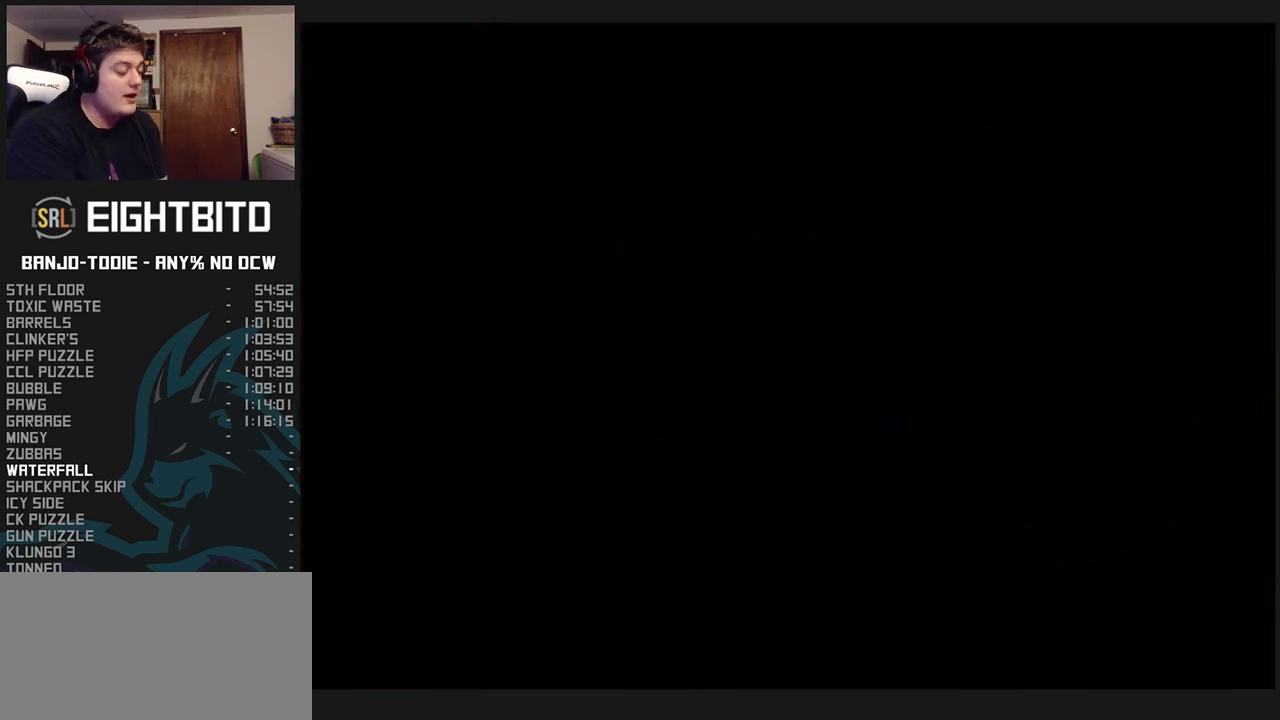
{"buttons": ["L1", "R1", "Z"], "left_stick": "down-left", "events": []}
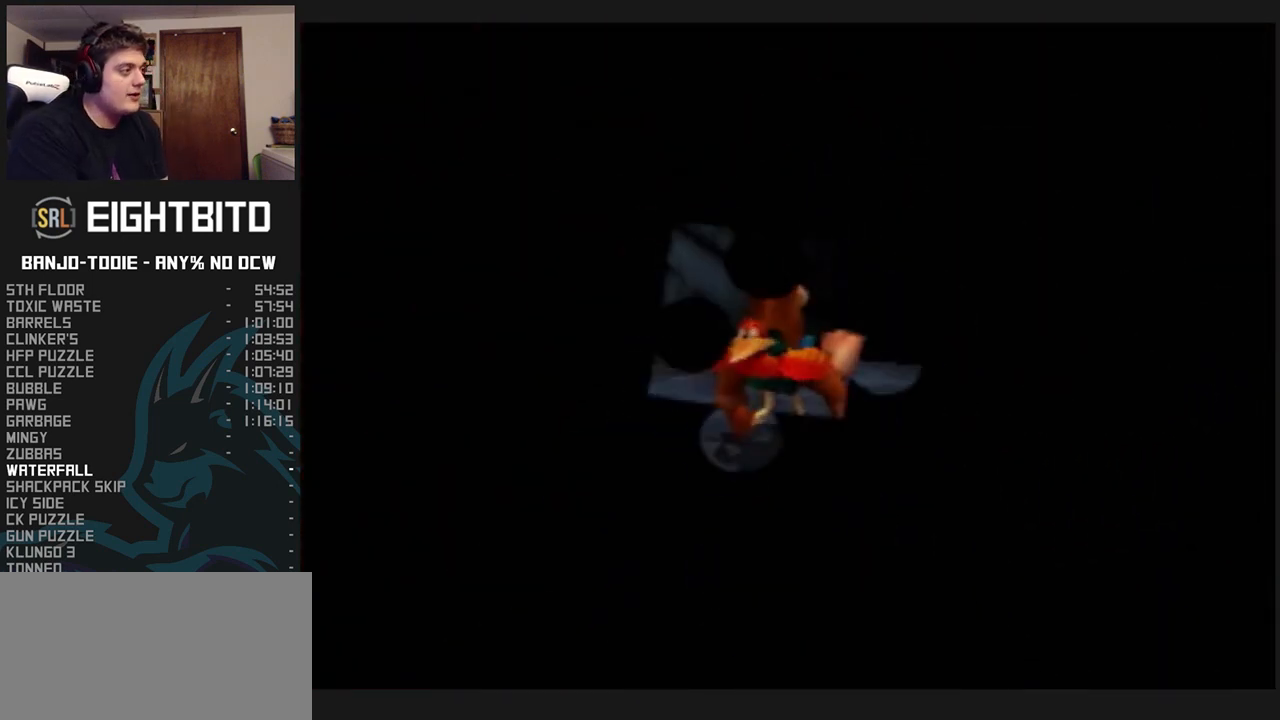
{"buttons": ["L1", "R1", "Z"], "left_stick": "down-left", "events": []}
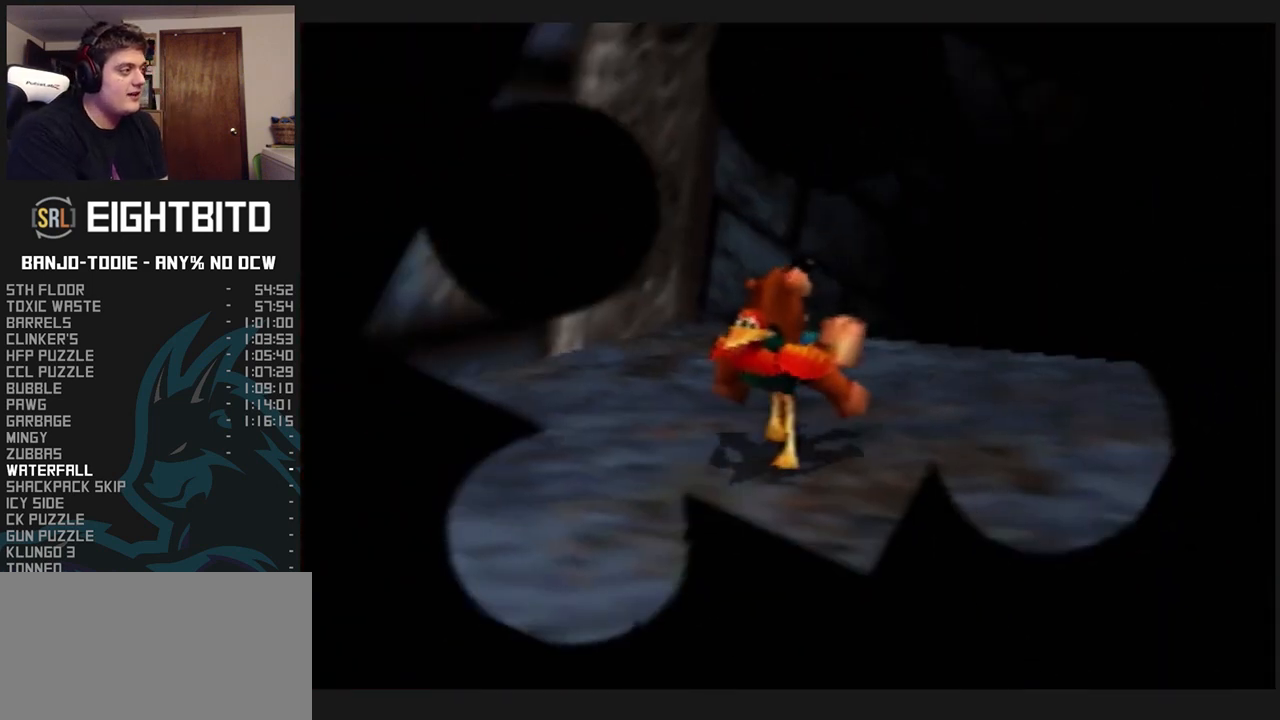
{"buttons": ["L1", "R1", "Z"], "left_stick": "down-left", "events": []}
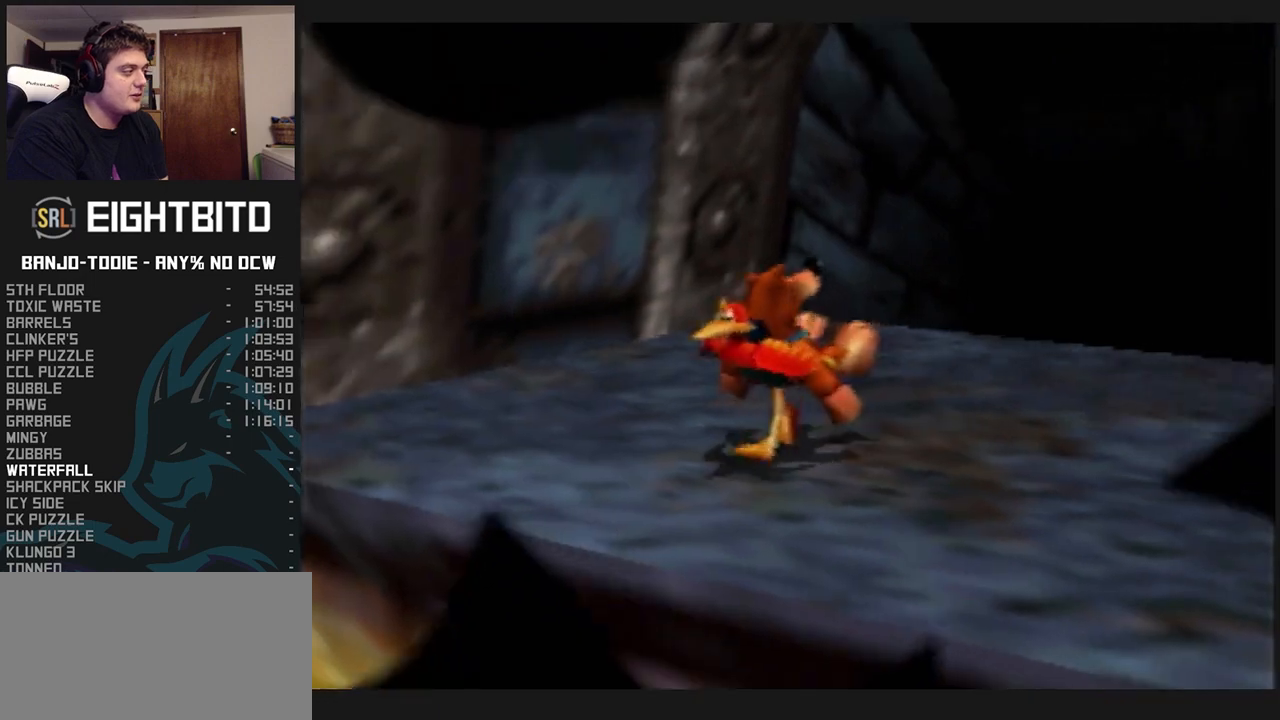
{"buttons": ["L1", "R1", "Z"], "left_stick": "left", "events": [[167, "C_UP", "down"], [167, "START", "down"], [200, "C_UP", "up"], [200, "START", "up"], [300, "left_stick", "left"]]}
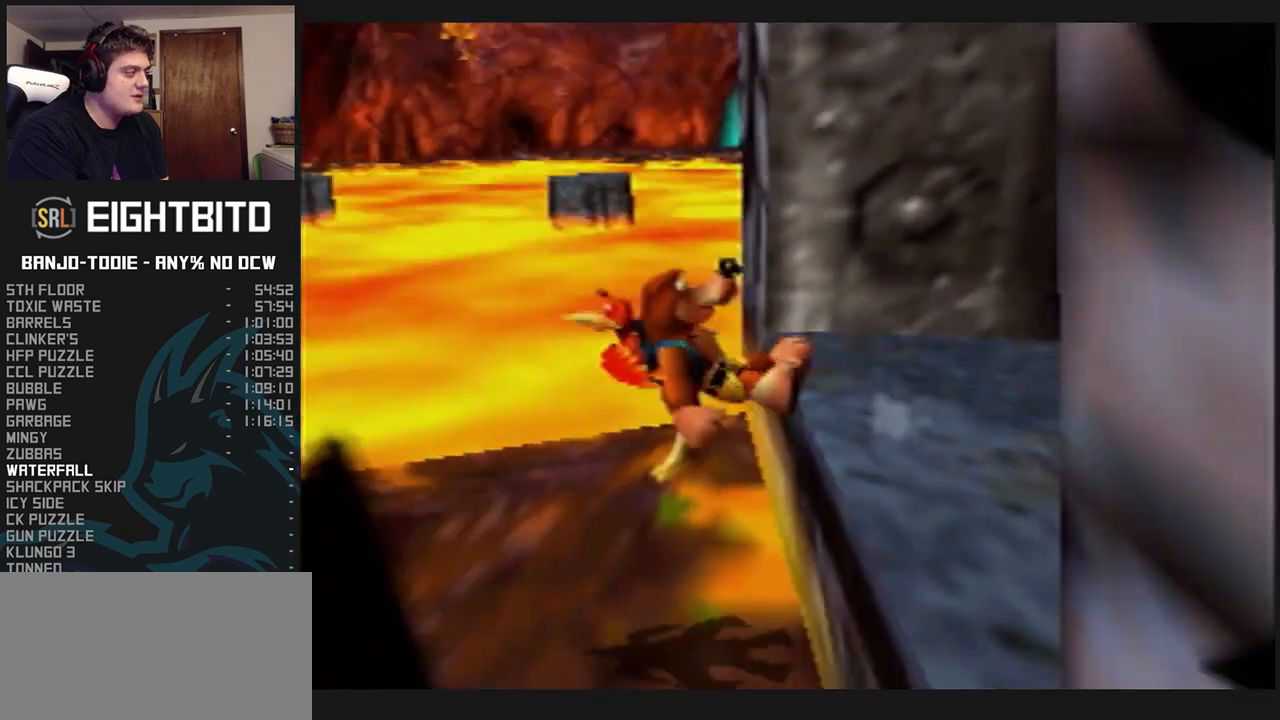
{"buttons": ["L1", "R1", "Z"], "left_stick": "up", "events": [[67, "left_stick", "up-left"], [267, "left_stick", "up"]]}
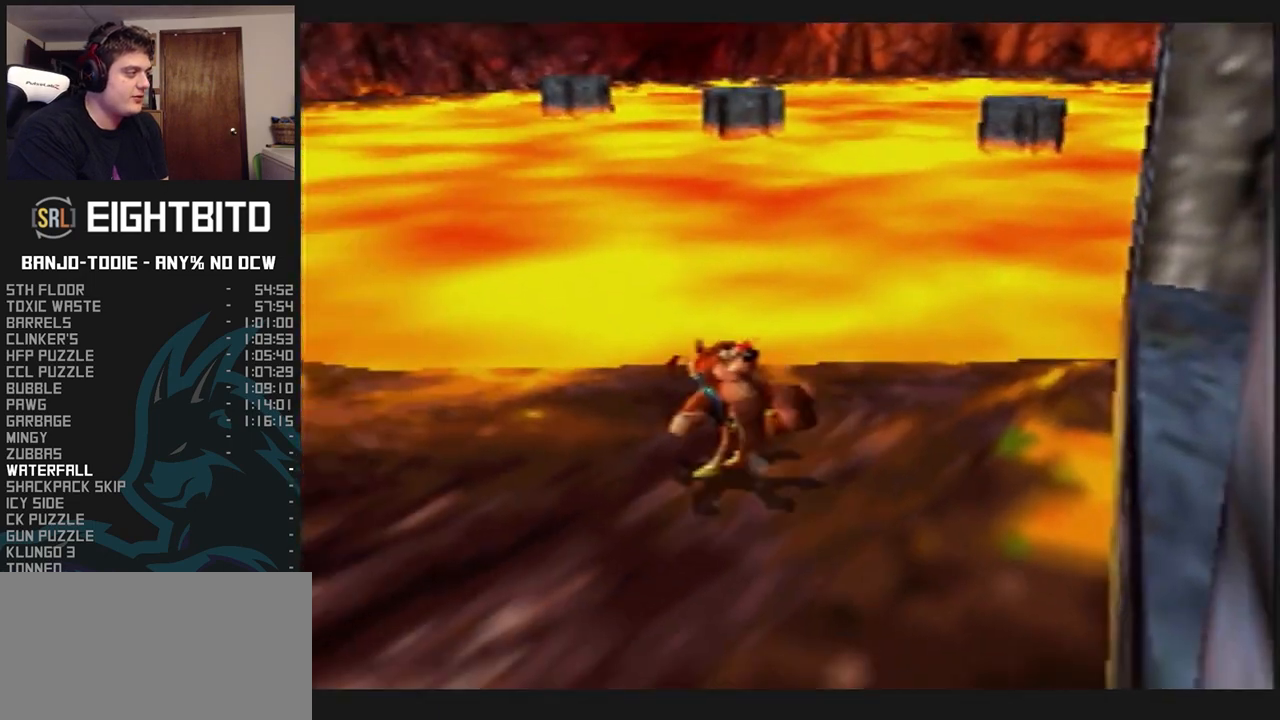
{"buttons": ["A", "L1", "R1", "Z"], "left_stick": "up", "events": [[167, "A", "down"]]}
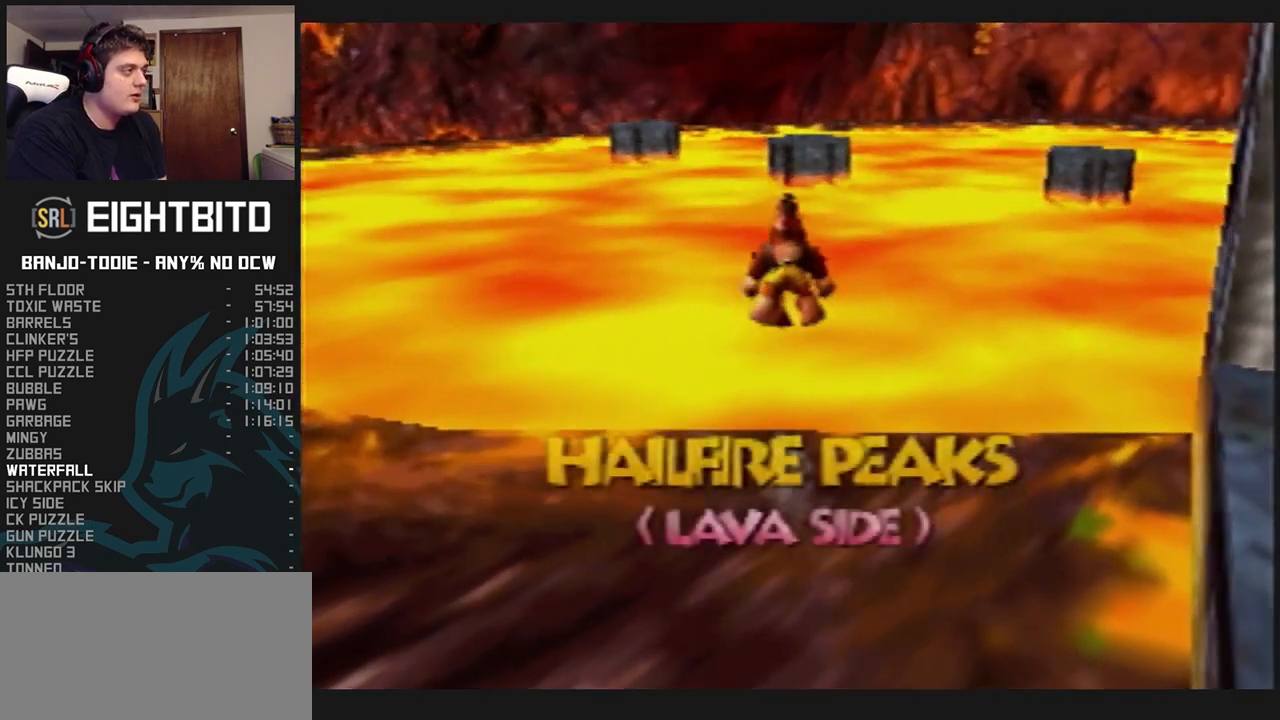
{"buttons": ["A", "L1", "R1", "Z"], "left_stick": "up", "events": []}
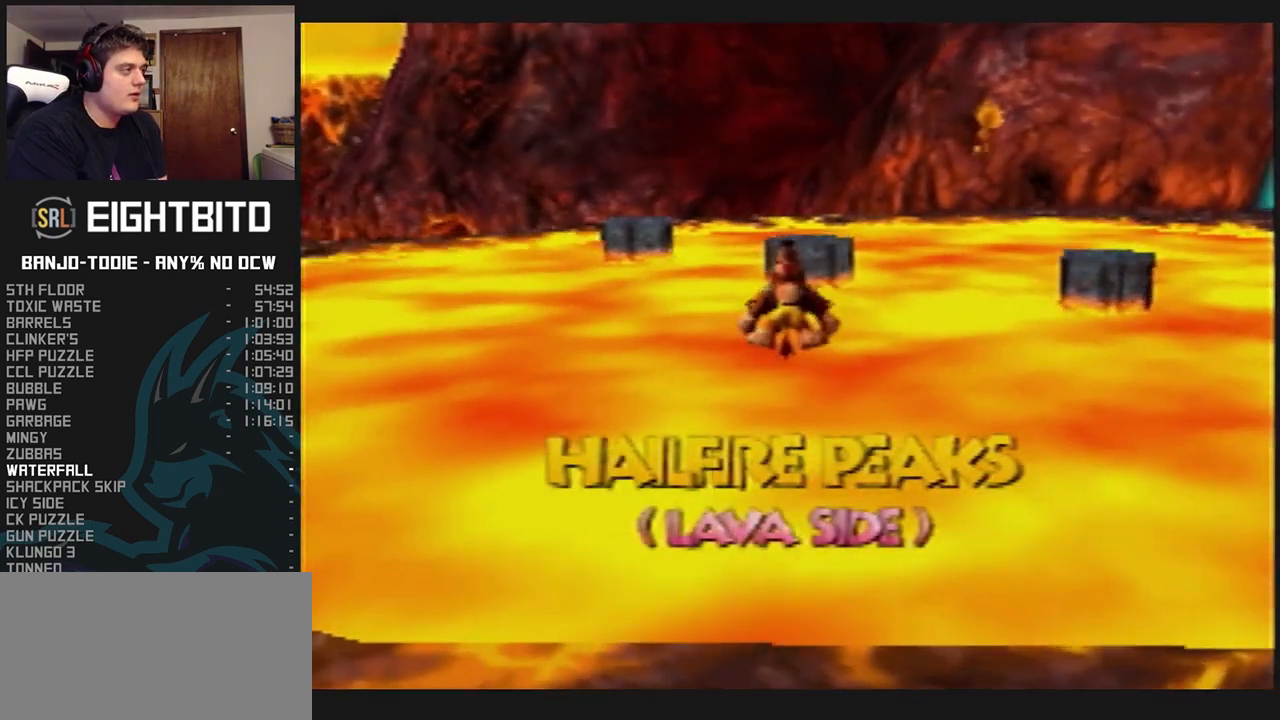
{"buttons": ["A", "L1", "R1"], "left_stick": "up", "events": [[167, "Z", "up"]]}
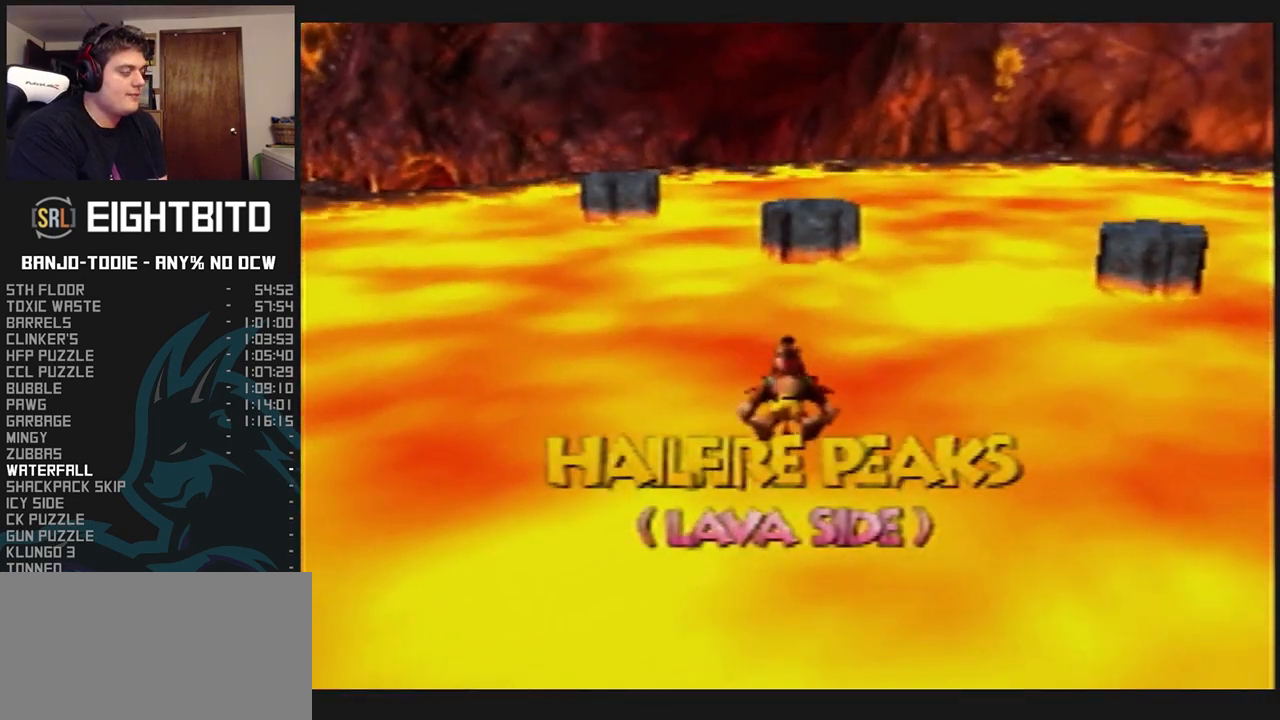
{"buttons": ["L1"], "left_stick": "up", "events": [[333, "A", "up"], [333, "R1", "up"], [467, "R1", "down"], [500, "R1", "up"]]}
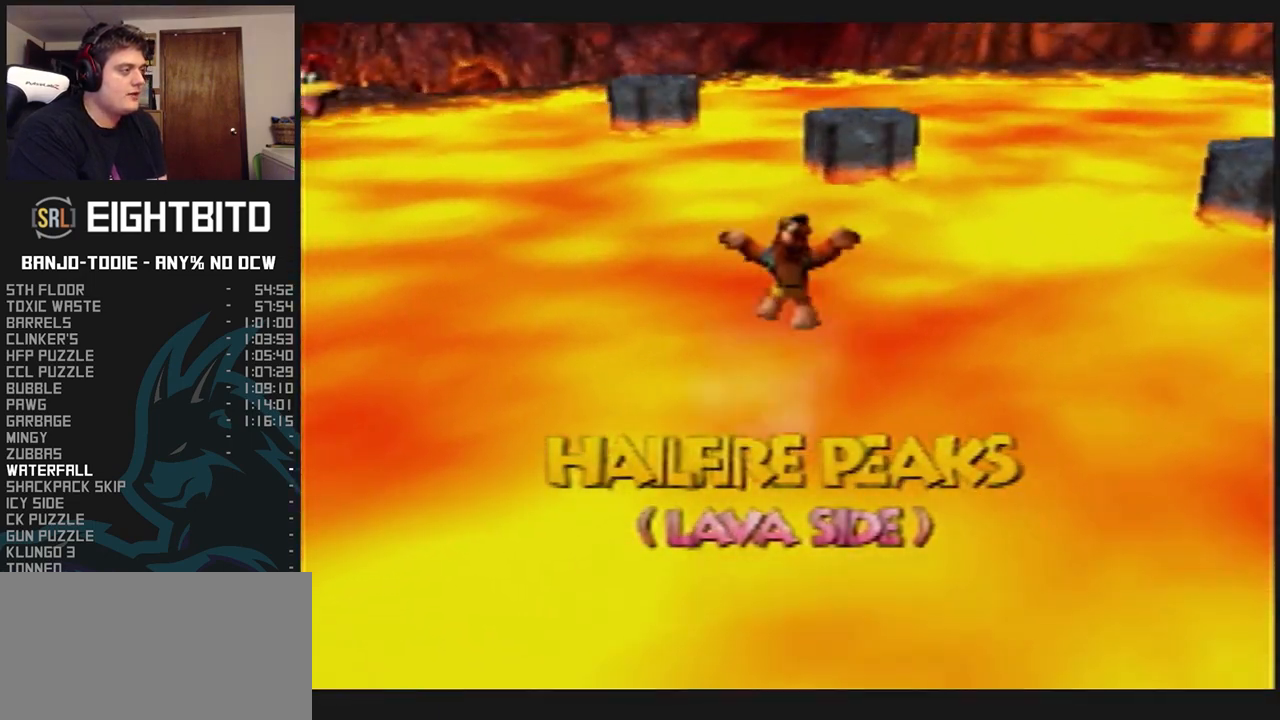
{"buttons": ["L1", "C_LEFT"], "left_stick": "up-right", "events": [[300, "left_stick", "up-right"], [400, "C_LEFT", "down"]]}
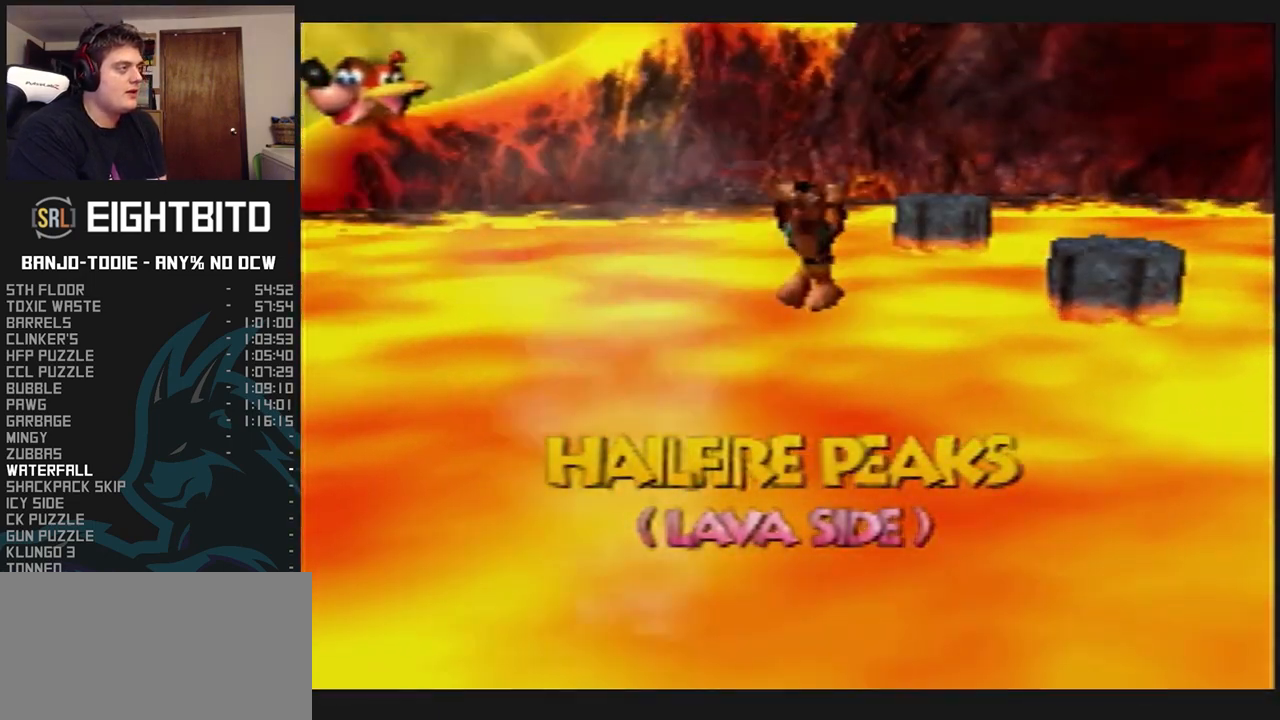
{"buttons": ["L1", "C_LEFT"], "left_stick": "up", "events": [[500, "left_stick", "up"]]}
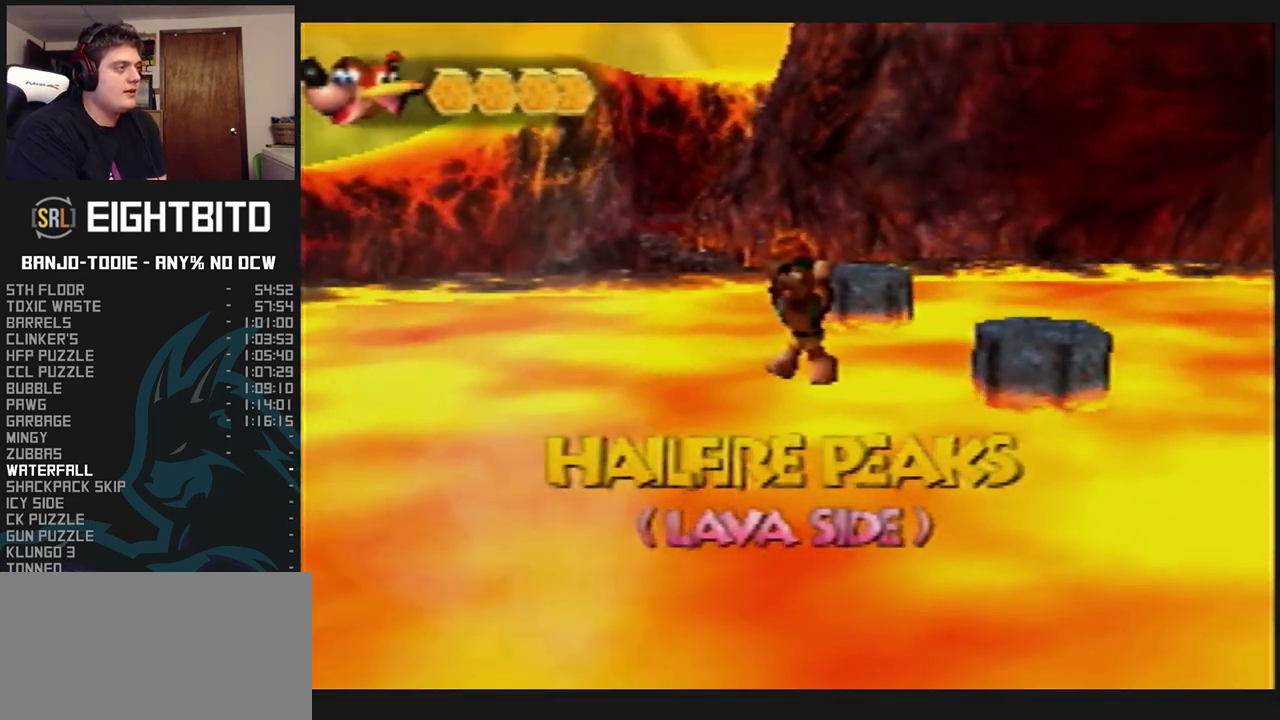
{"buttons": ["L1"], "left_stick": "up", "events": [[433, "C_LEFT", "up"]]}
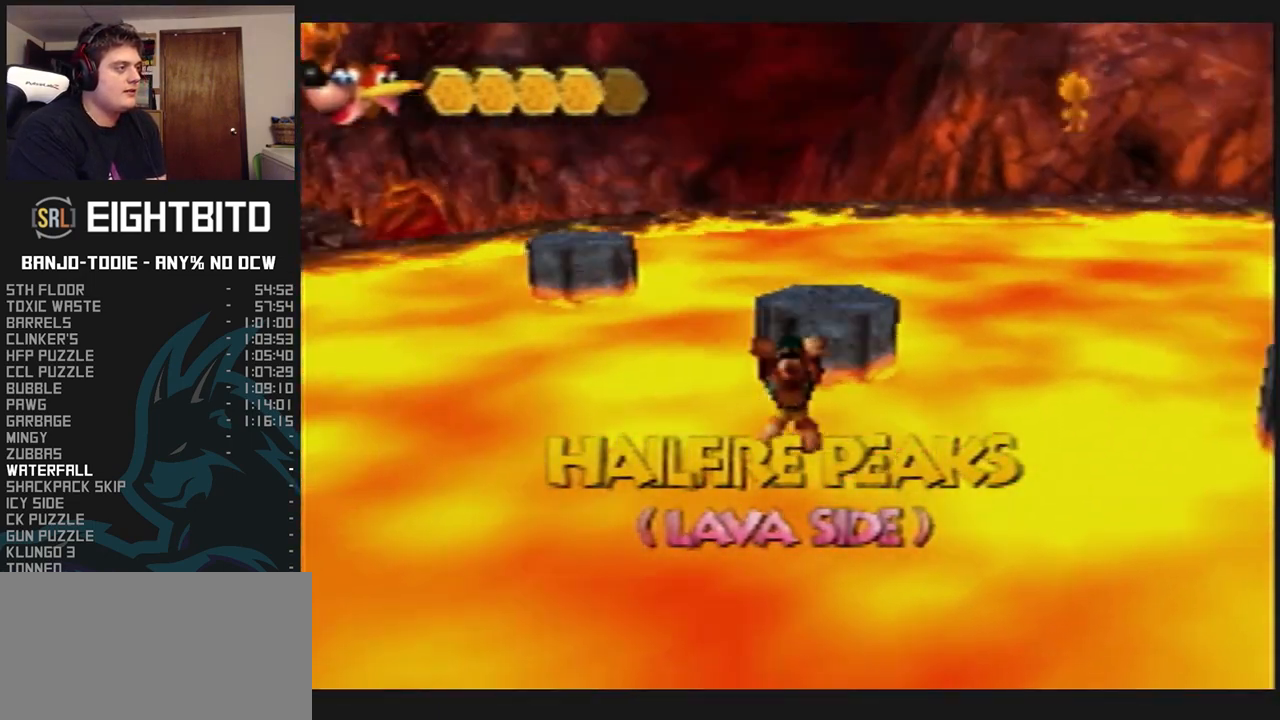
{"buttons": ["L1", "Z"], "left_stick": "up", "events": [[433, "R1", "down"], [467, "R1", "up"], [467, "Z", "down"]]}
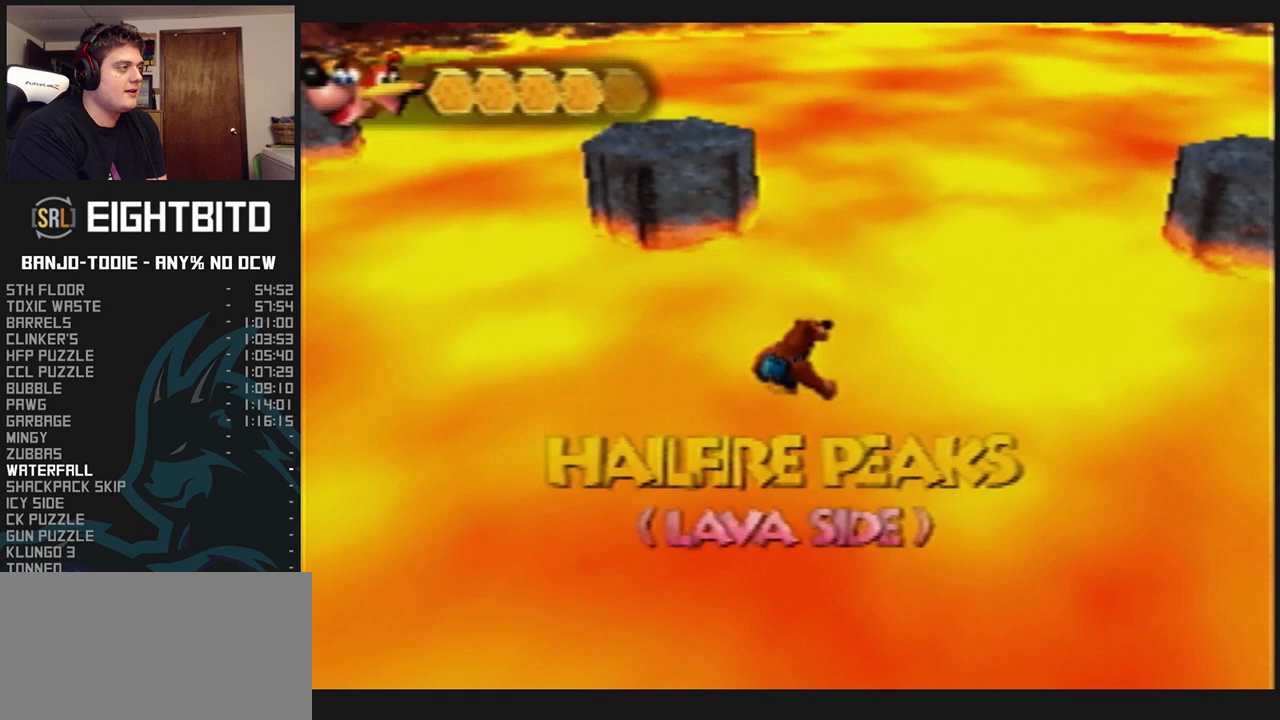
{"buttons": ["L1", "Z"], "left_stick": "up", "events": [[33, "C_LEFT", "down"], [133, "C_LEFT", "up"]]}